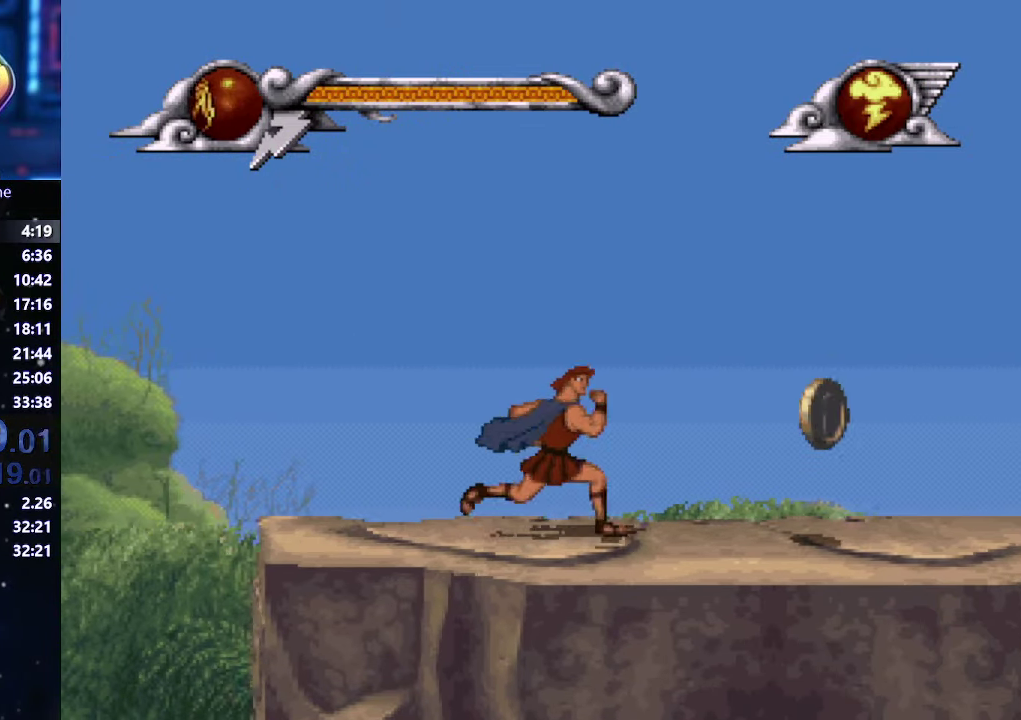
Gameplay with a controller (Xbox layout); each line is a JSON object with the inputs held at the frame after it. "events" lists button and stick changes between this image and that frame as [ms after this image, input, new state], when the widget could be followed in between. This overlay highlights the sticks when they move; stick clicks (L3 R3) are not distinguishable. Not read: L3 R3 keyboard_mouse.
{"buttons": [], "left_stick": "right", "right_stick": "center", "events": []}
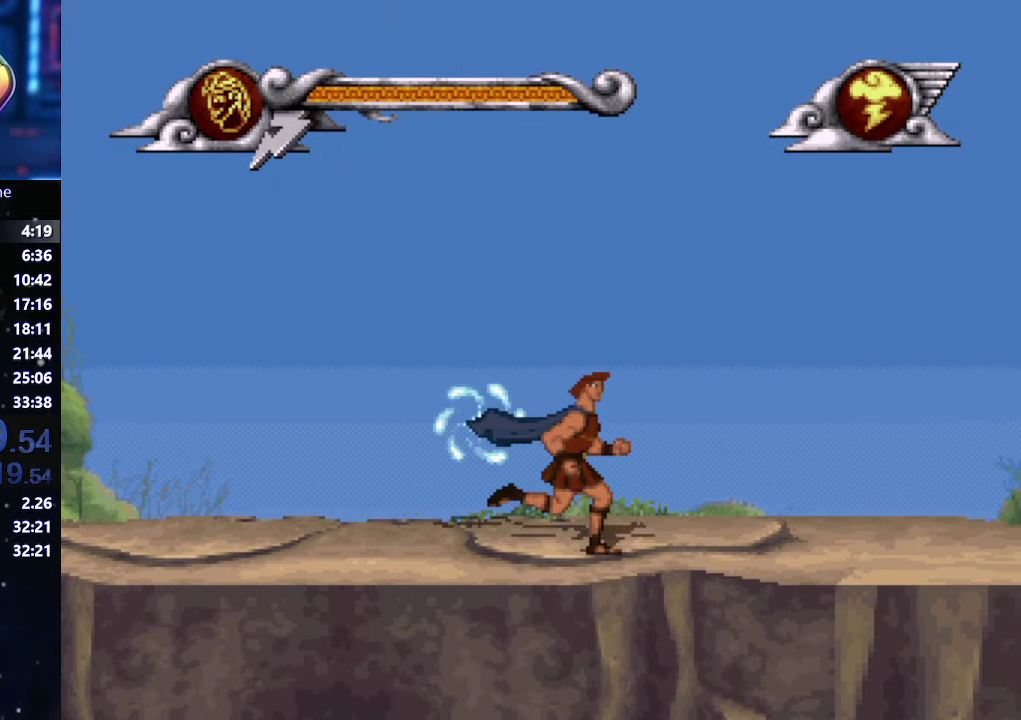
{"buttons": [], "left_stick": "right", "right_stick": "center", "events": []}
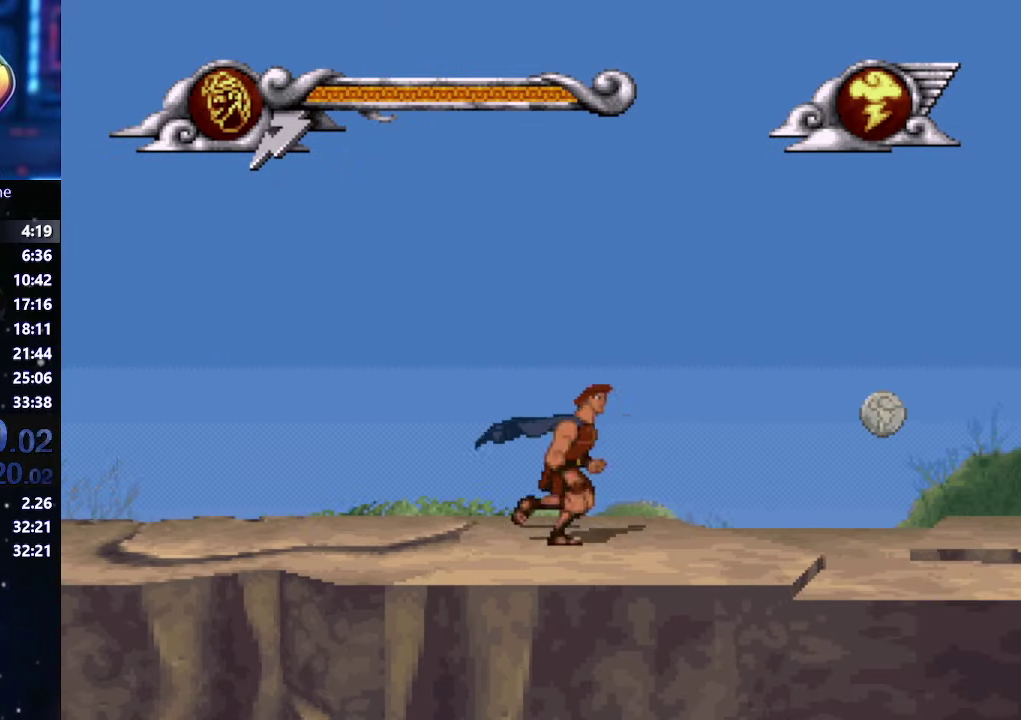
{"buttons": [], "left_stick": "down", "right_stick": "center", "events": [[200, "left_stick", "center"], [250, "A", "down"], [317, "left_stick", "down"], [384, "A", "up"]]}
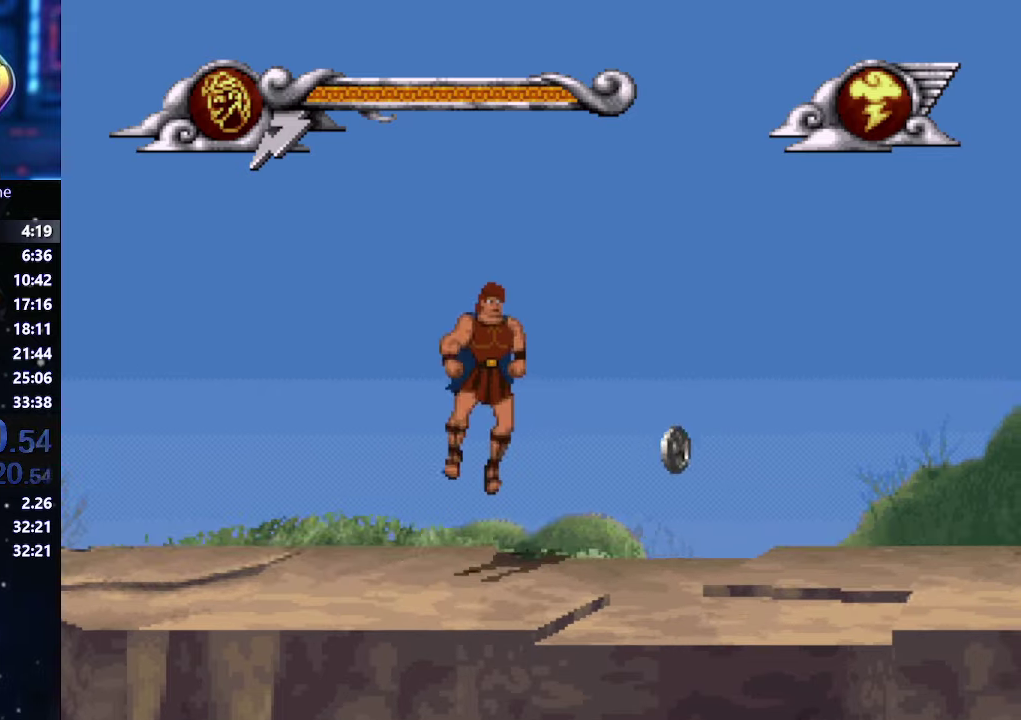
{"buttons": [], "left_stick": "down", "right_stick": "center", "events": []}
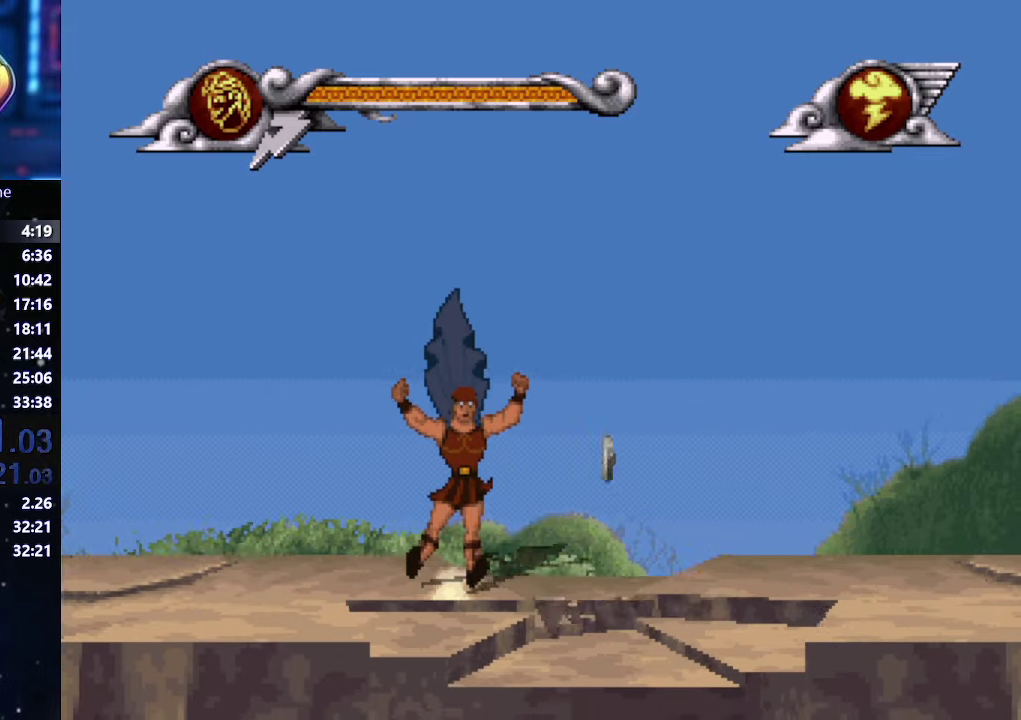
{"buttons": [], "left_stick": "down", "right_stick": "center", "events": [[384, "A", "down"], [500, "A", "up"]]}
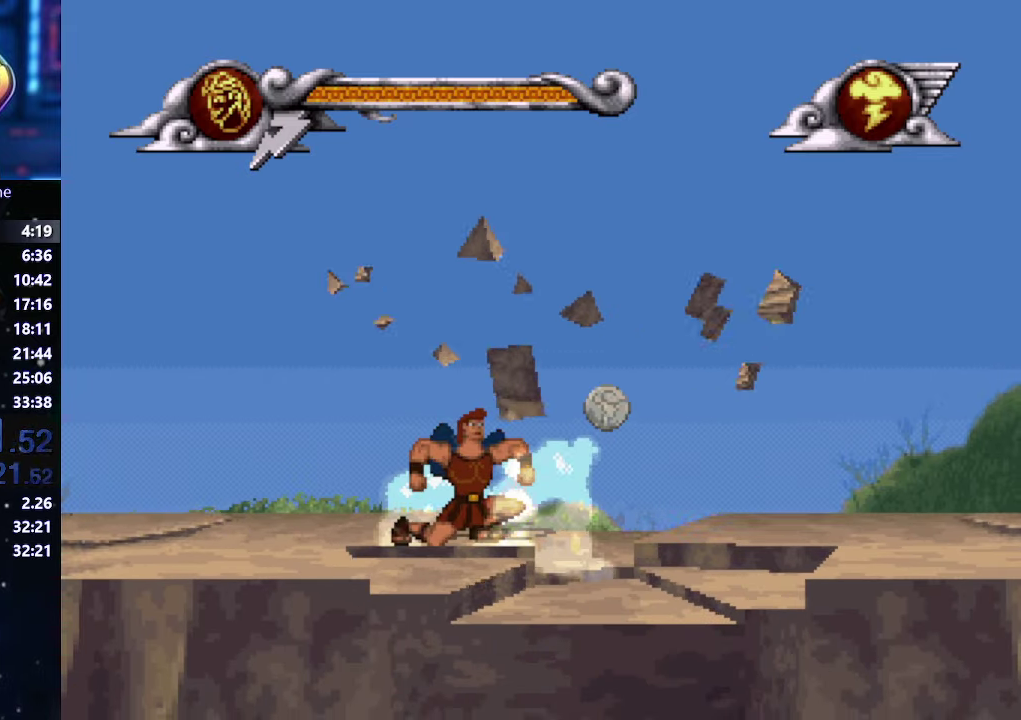
{"buttons": [], "left_stick": "down", "right_stick": "center", "events": []}
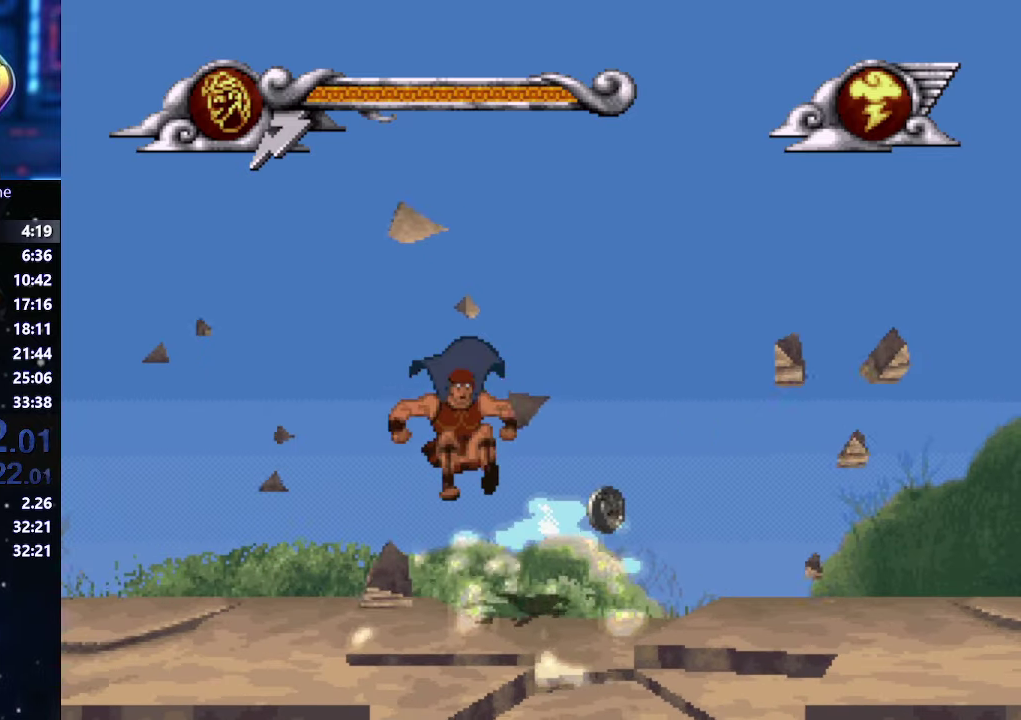
{"buttons": [], "left_stick": "down", "right_stick": "center", "events": []}
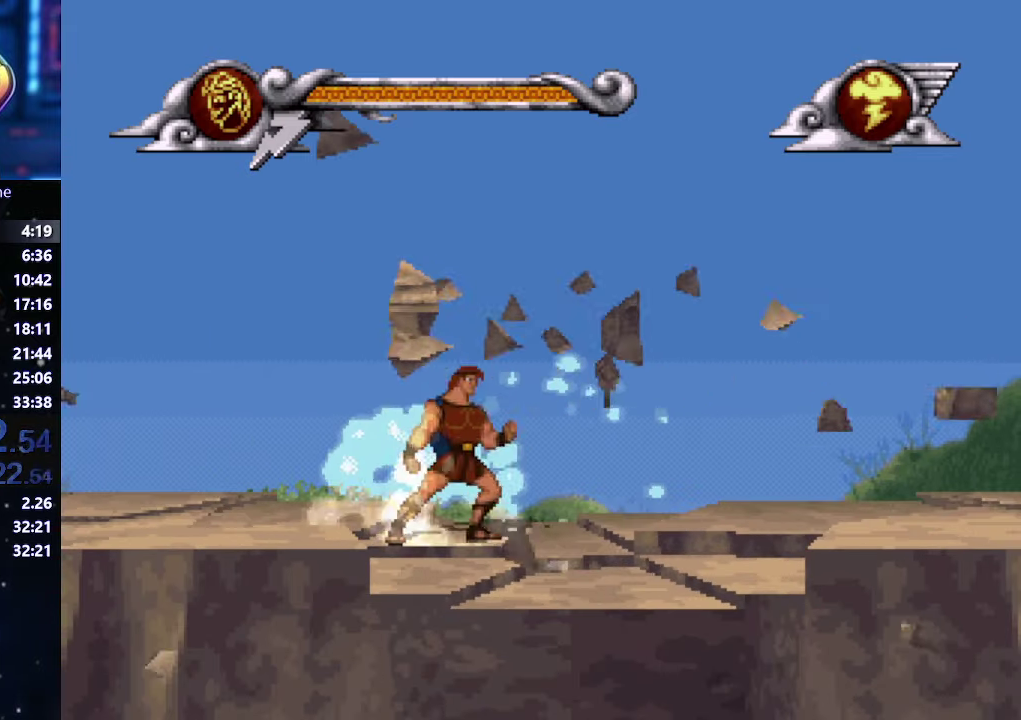
{"buttons": [], "left_stick": "down-left", "right_stick": "center", "events": [[67, "A", "down"], [134, "A", "up"], [317, "left_stick", "down-left"]]}
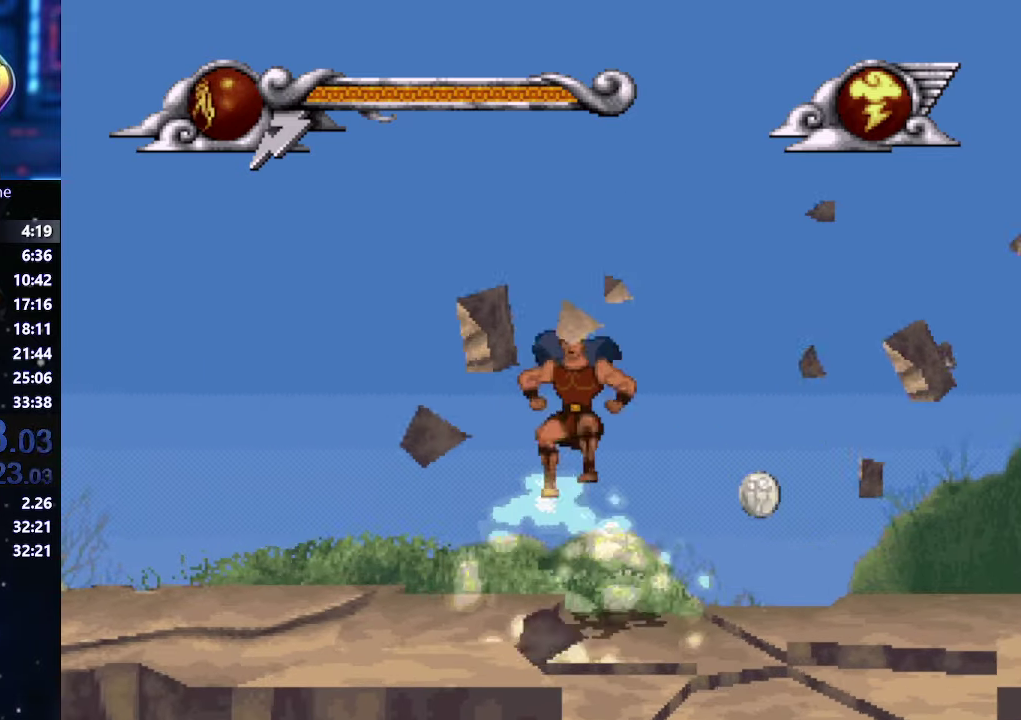
{"buttons": ["X"], "left_stick": "left", "right_stick": "center", "events": [[134, "left_stick", "left"], [384, "X", "down"]]}
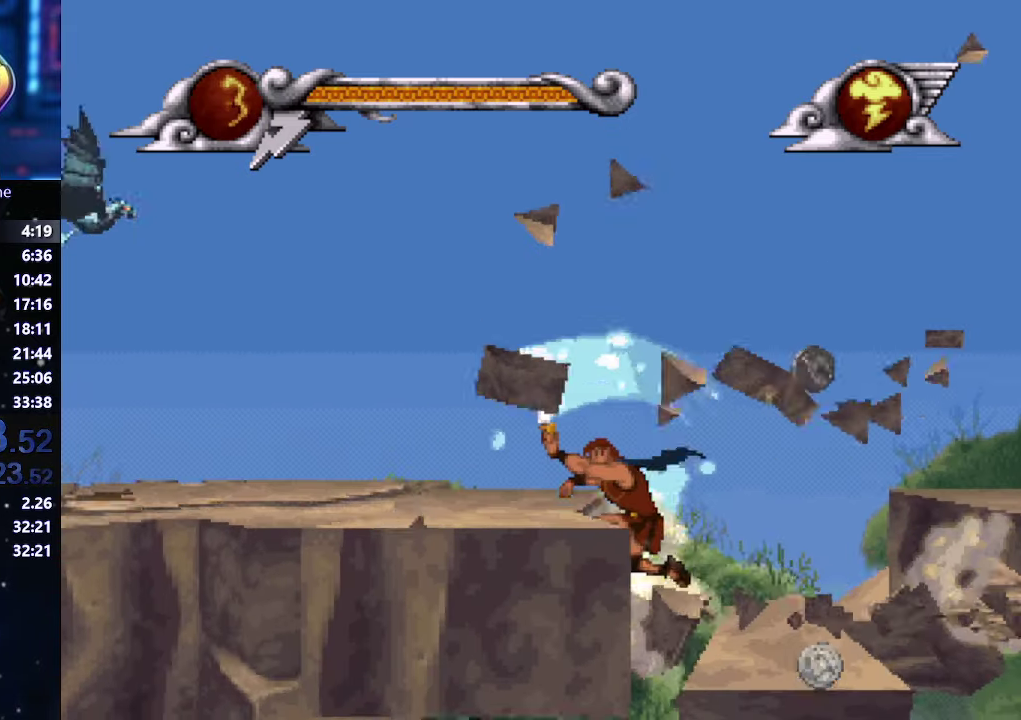
{"buttons": [], "left_stick": "left", "right_stick": "center", "events": [[17, "X", "up"]]}
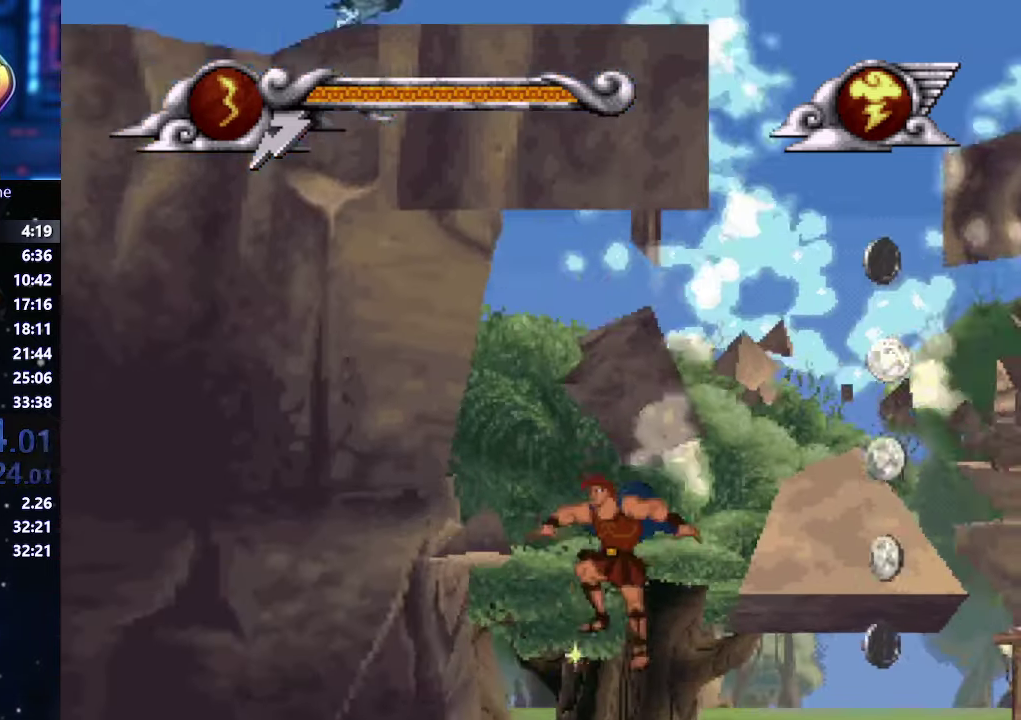
{"buttons": [], "left_stick": "up-right", "right_stick": "center", "events": [[250, "left_stick", "right"], [450, "left_stick", "up-right"]]}
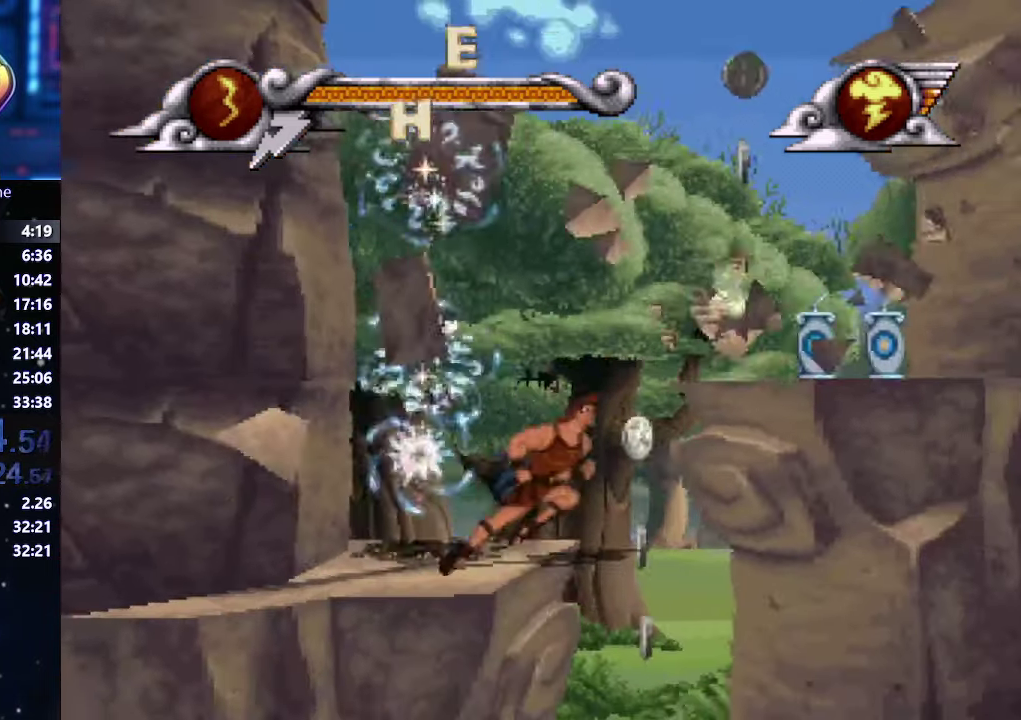
{"buttons": [], "left_stick": "up-right", "right_stick": "center", "events": [[17, "A", "down"], [200, "A", "up"]]}
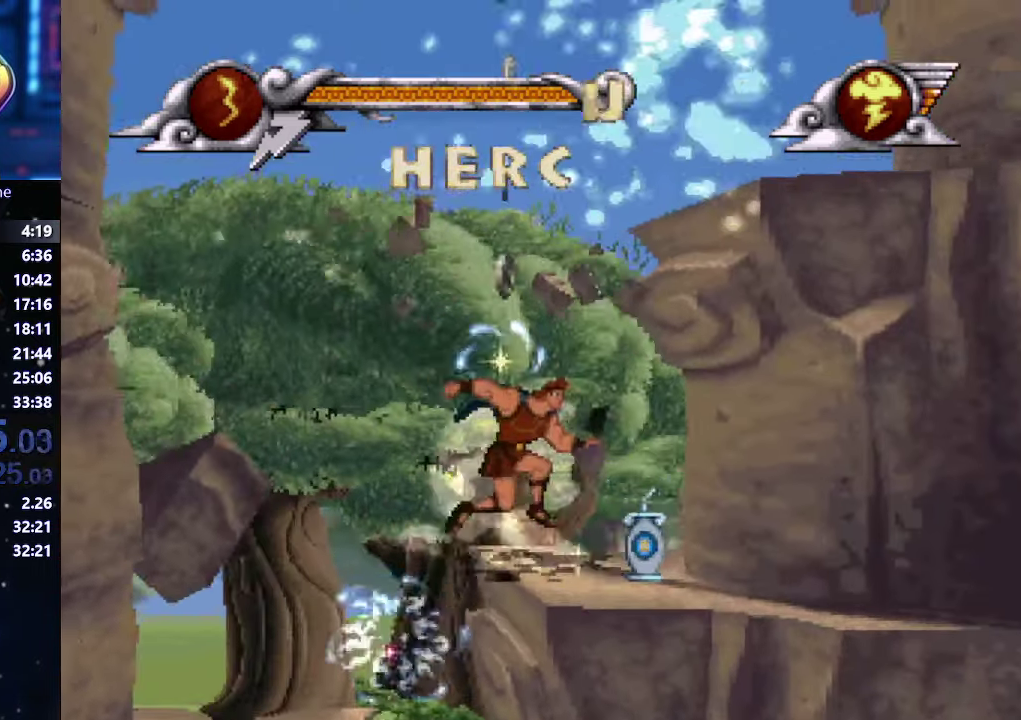
{"buttons": ["A"], "left_stick": "up-right", "right_stick": "center", "events": [[200, "A", "down"]]}
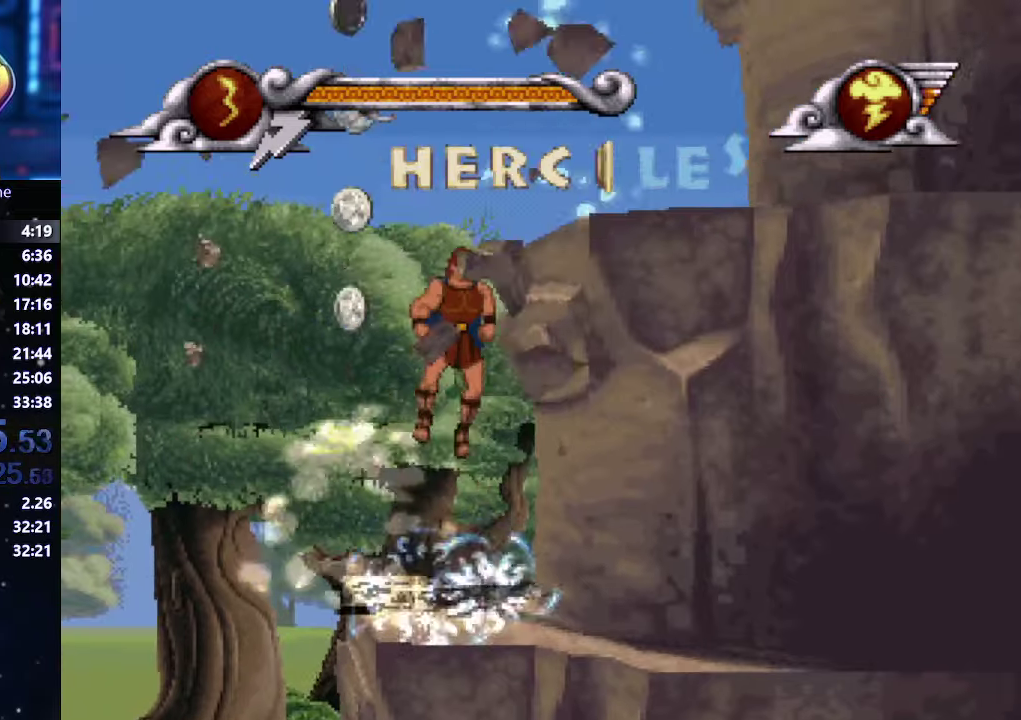
{"buttons": ["X"], "left_stick": "right", "right_stick": "center", "events": [[200, "X", "down"], [266, "A", "up"], [266, "left_stick", "right"]]}
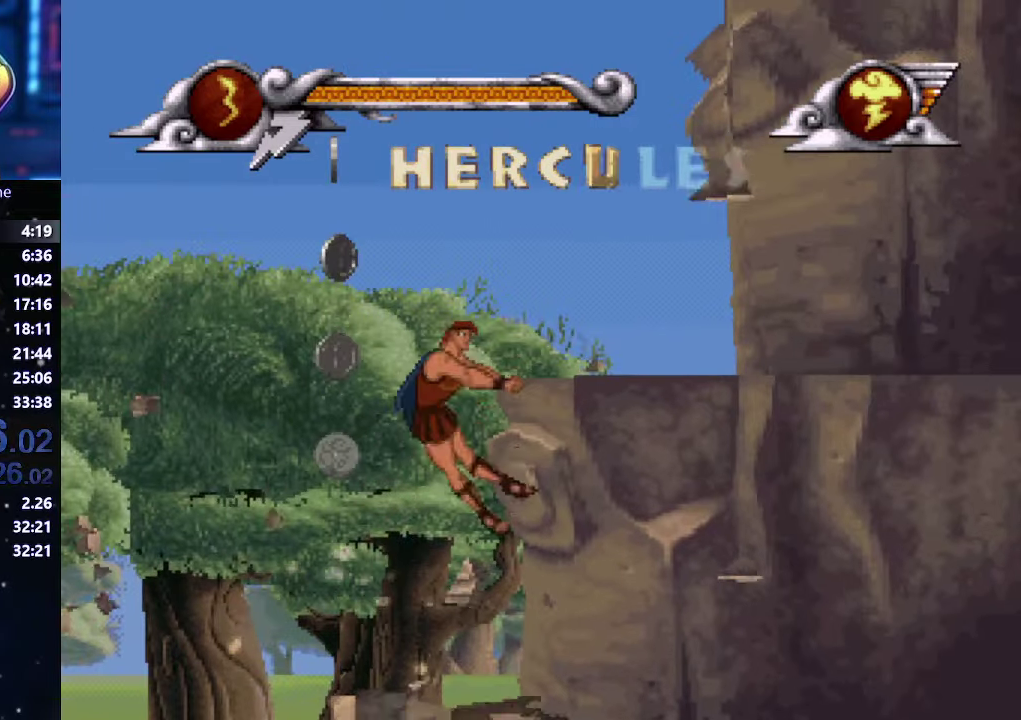
{"buttons": ["X"], "left_stick": "right", "right_stick": "center", "events": [[250, "X", "up"], [383, "X", "down"]]}
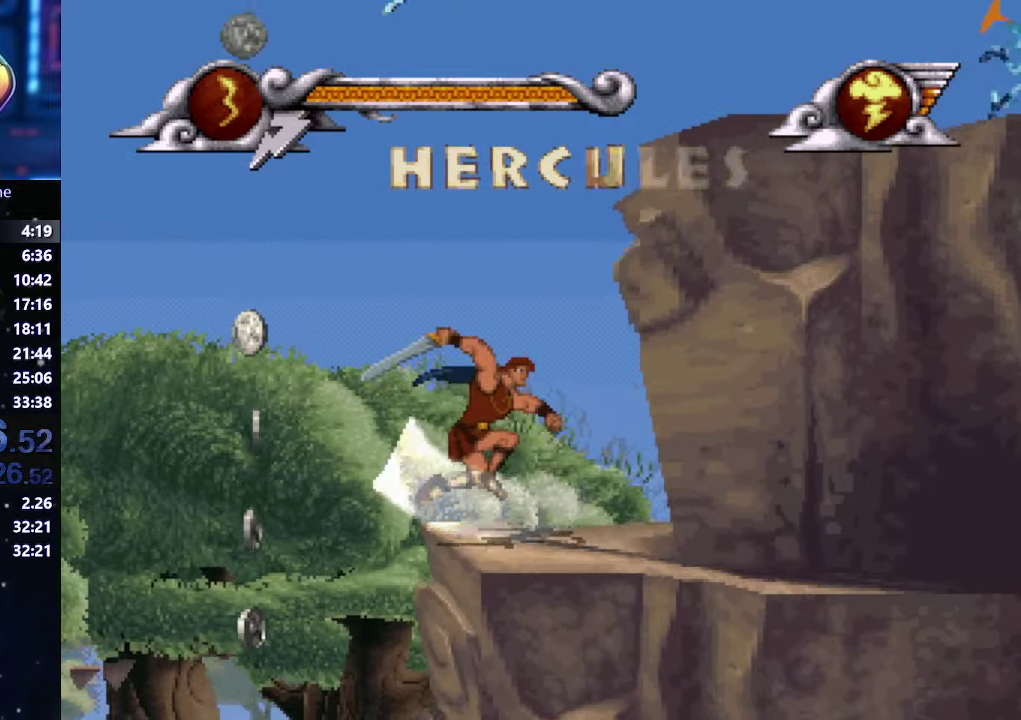
{"buttons": ["A"], "left_stick": "center", "right_stick": "center", "events": [[83, "X", "up"], [233, "left_stick", "up-right"], [266, "A", "down"], [316, "left_stick", "center"]]}
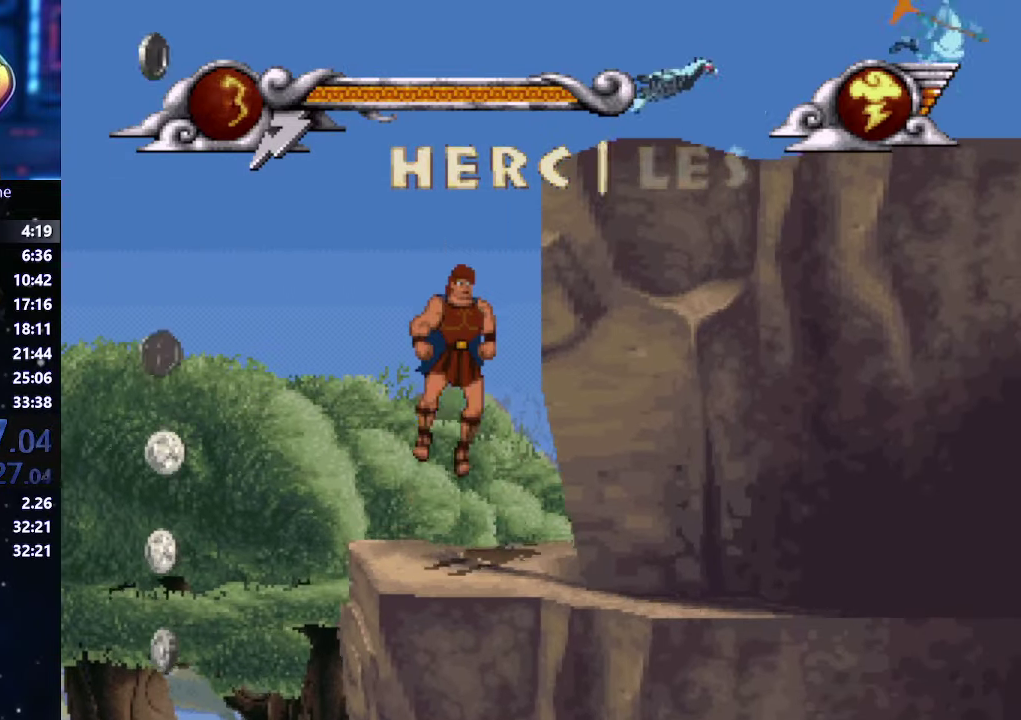
{"buttons": ["X"], "left_stick": "right", "right_stick": "center", "events": [[133, "left_stick", "right"], [200, "X", "down"], [266, "A", "up"]]}
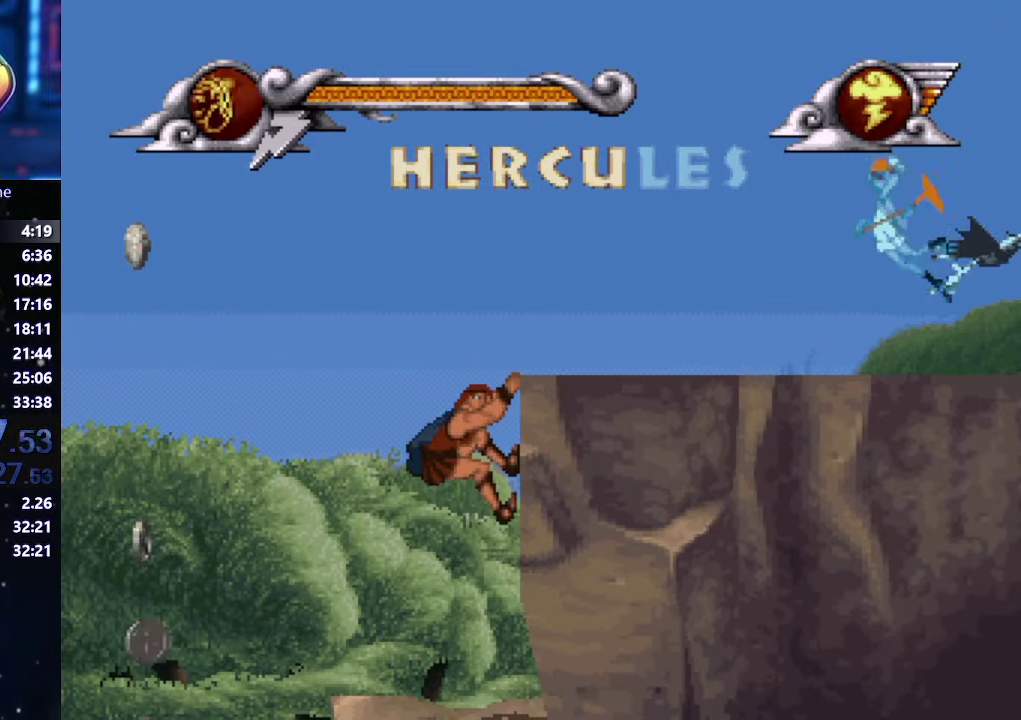
{"buttons": [], "left_stick": "right", "right_stick": "center", "events": [[266, "X", "up"]]}
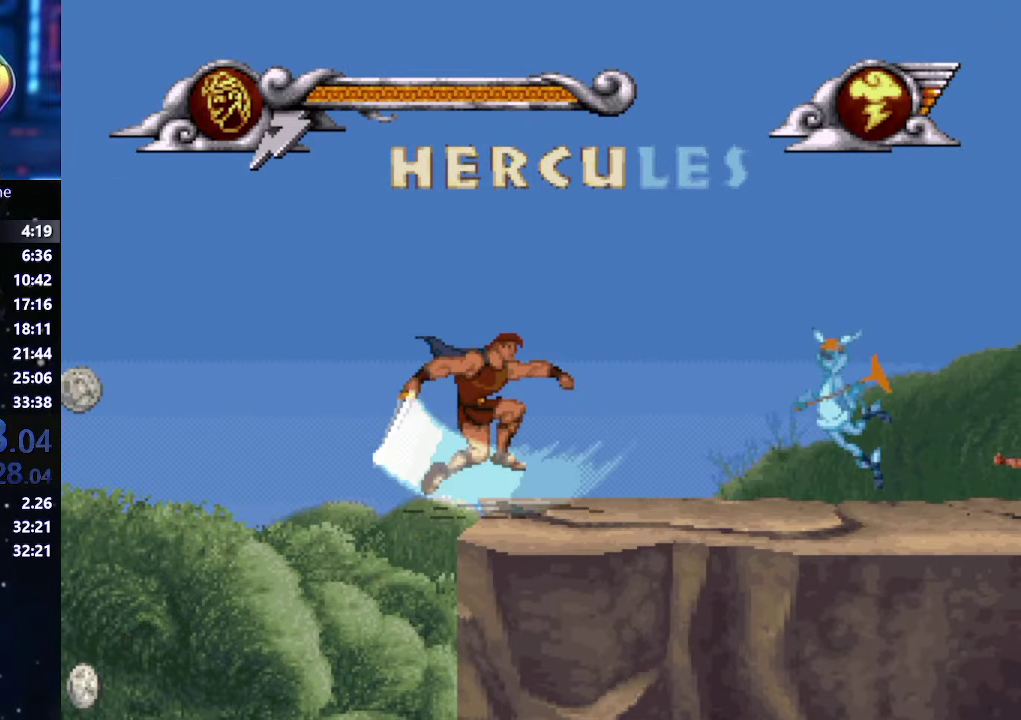
{"buttons": [], "left_stick": "right", "right_stick": "center", "events": [[16, "X", "down"], [200, "X", "up"]]}
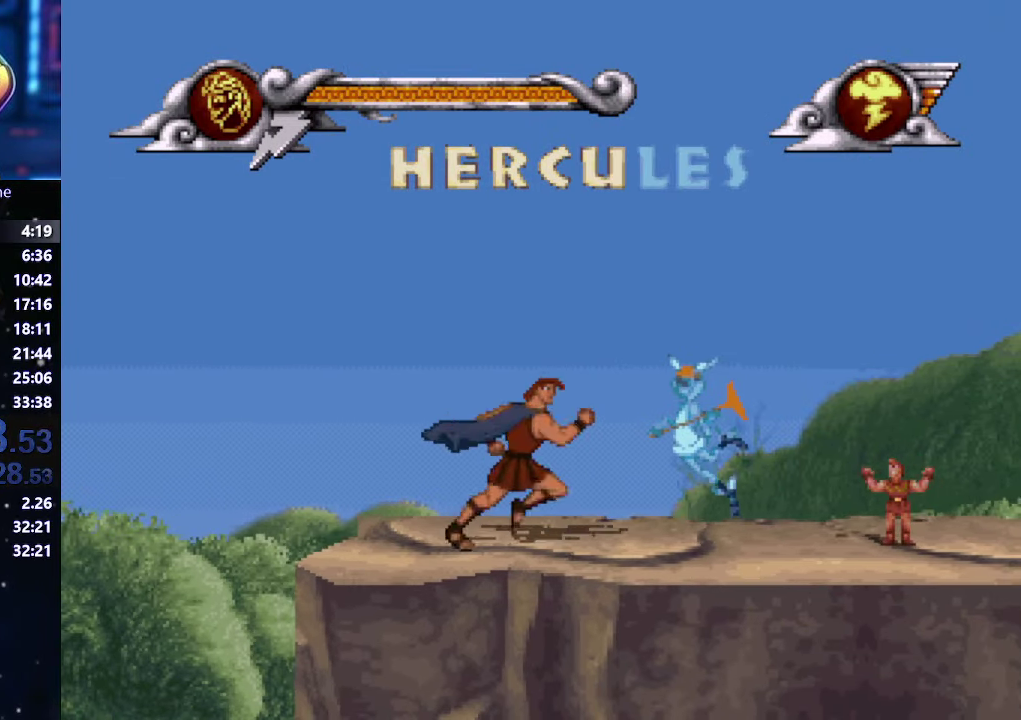
{"buttons": [], "left_stick": "right", "right_stick": "center", "events": []}
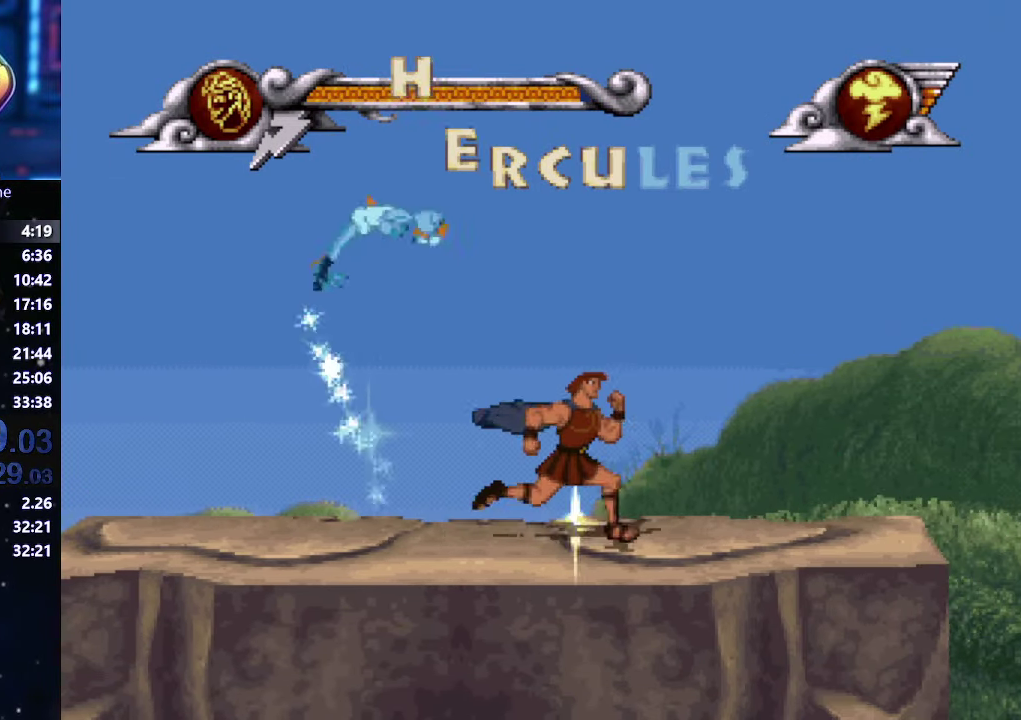
{"buttons": [], "left_stick": "right", "right_stick": "center", "events": []}
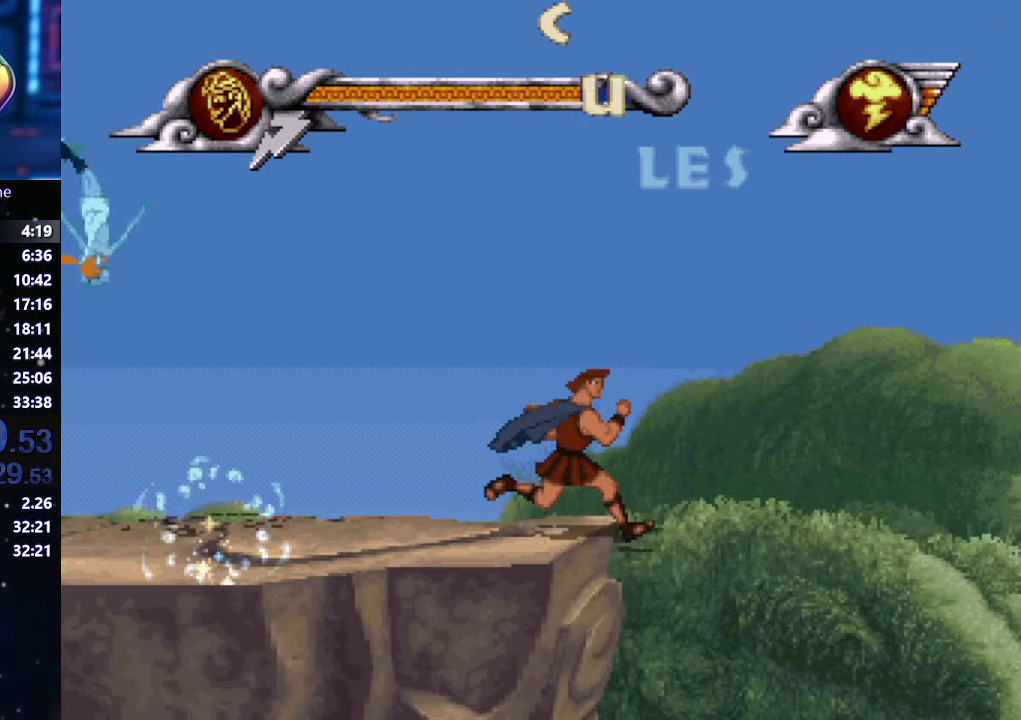
{"buttons": [], "left_stick": "right", "right_stick": "center", "events": []}
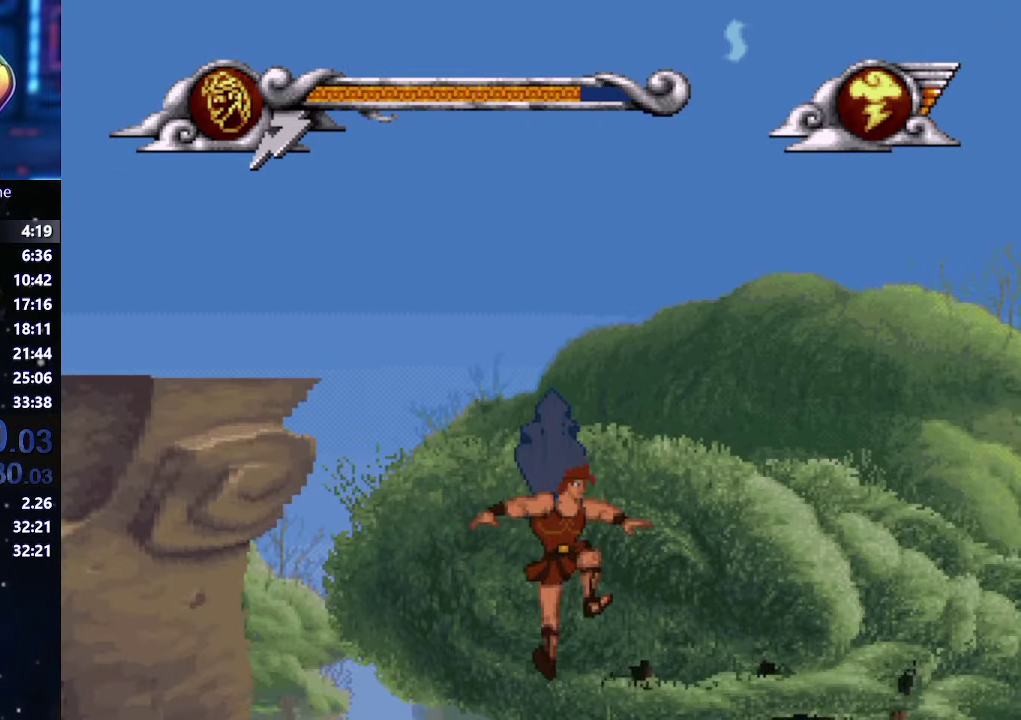
{"buttons": [], "left_stick": "right", "right_stick": "center", "events": []}
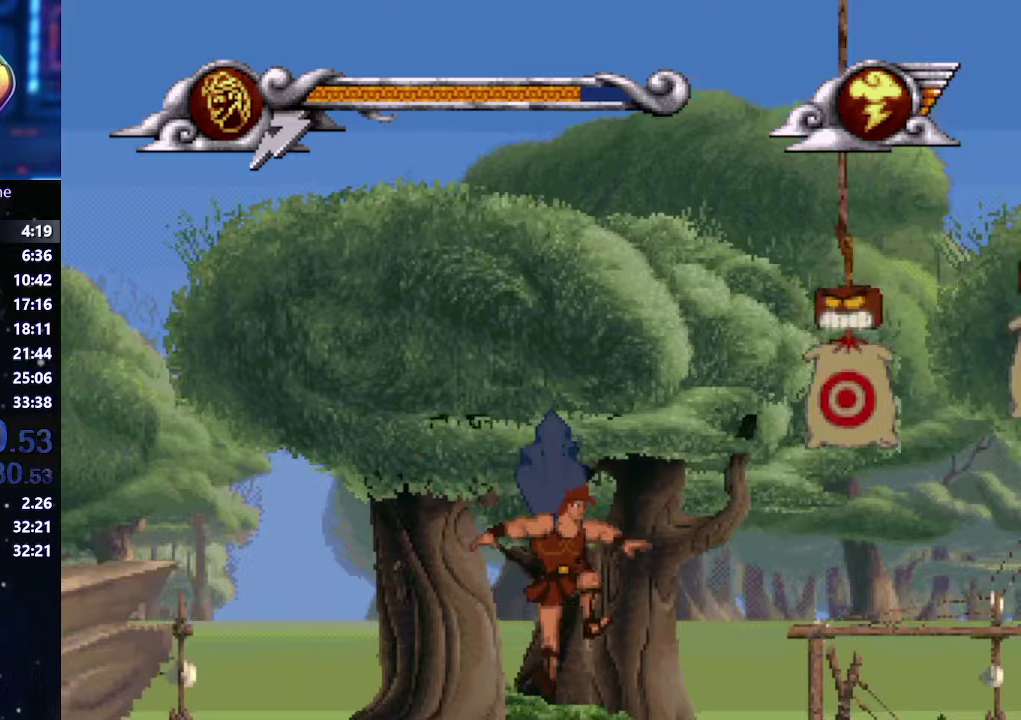
{"buttons": [], "left_stick": "right", "right_stick": "center", "events": []}
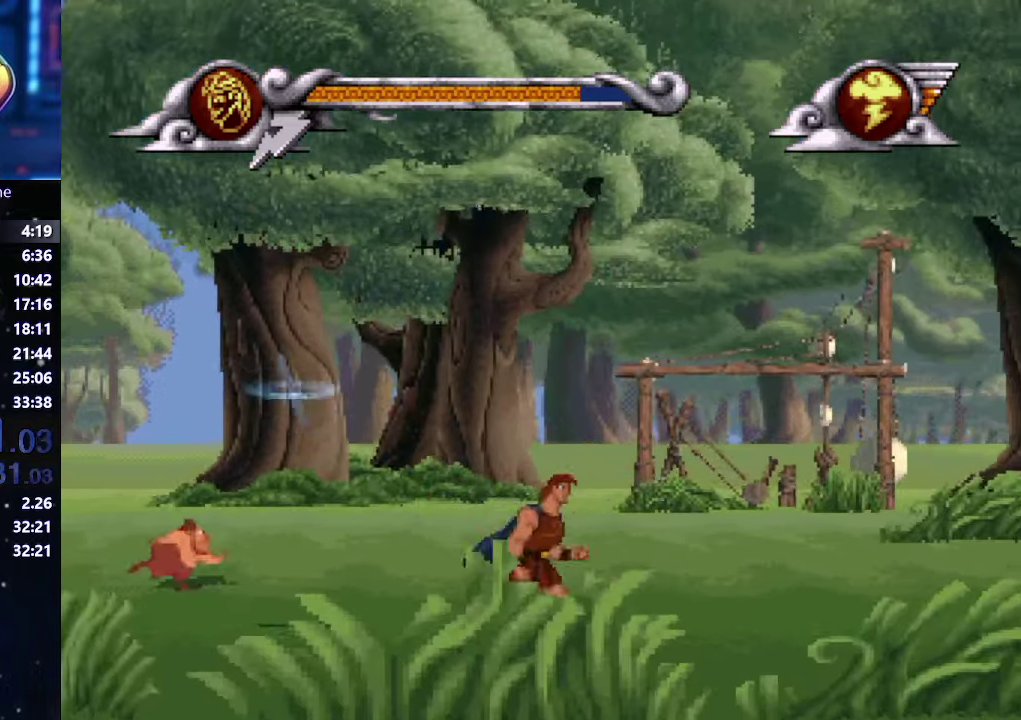
{"buttons": [], "left_stick": "right", "right_stick": "center", "events": []}
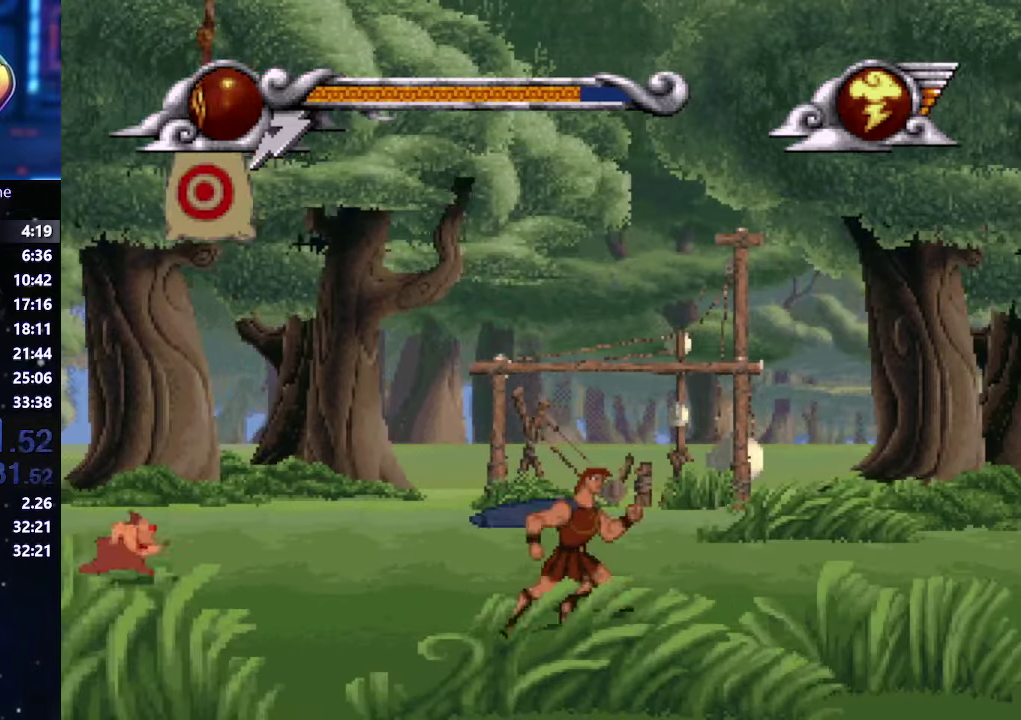
{"buttons": [], "left_stick": "right", "right_stick": "center", "events": []}
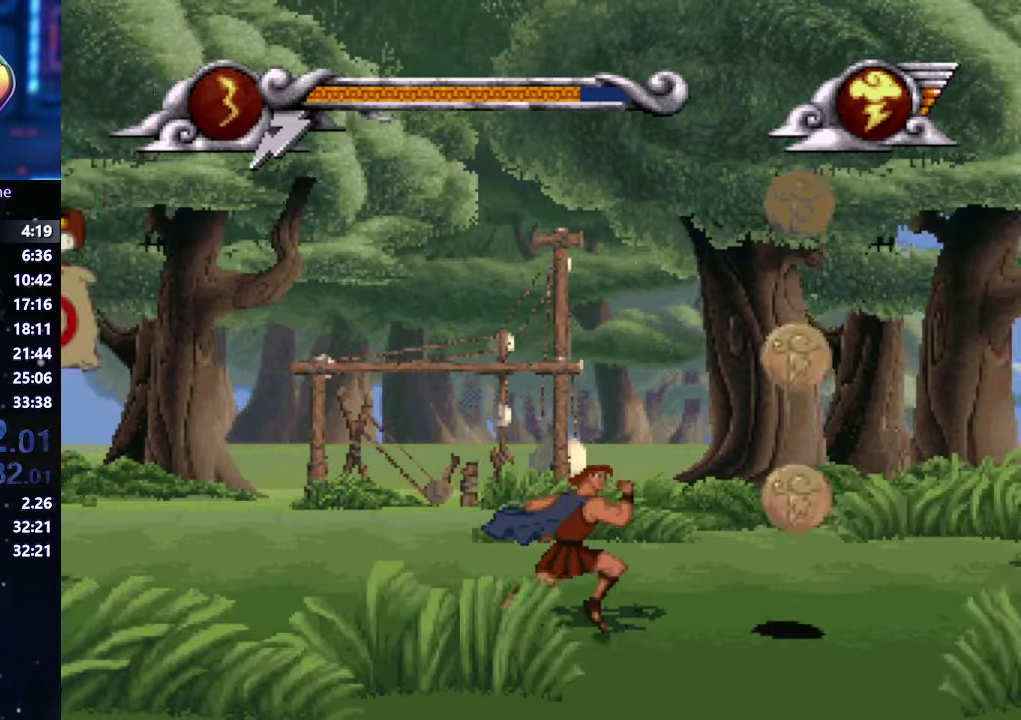
{"buttons": [], "left_stick": "right", "right_stick": "center", "events": []}
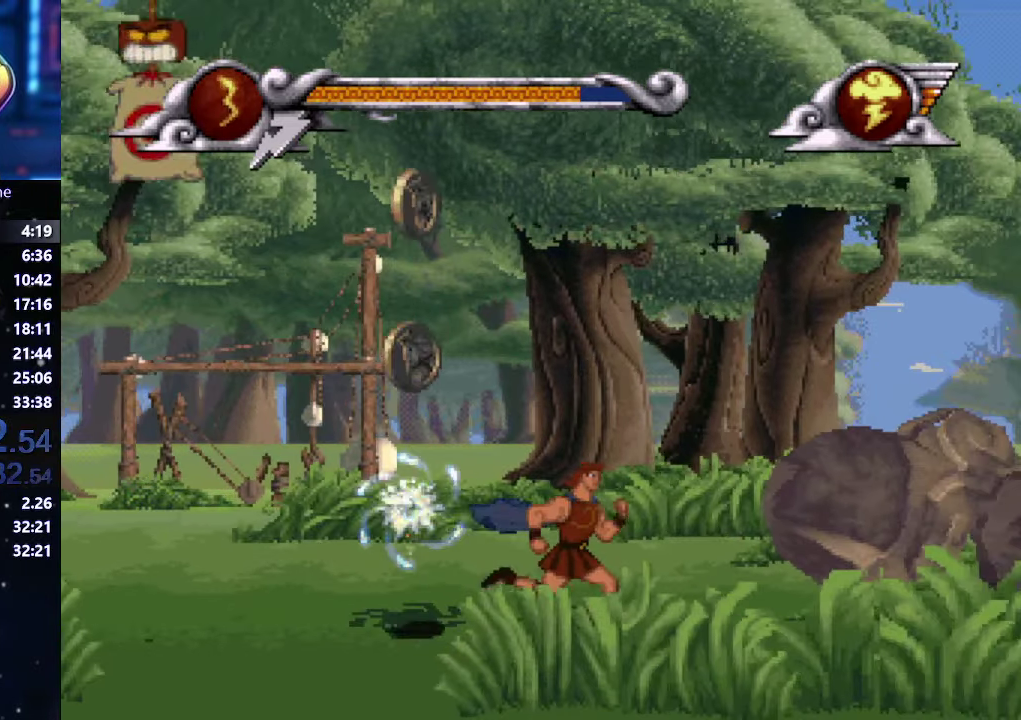
{"buttons": [], "left_stick": "right", "right_stick": "center", "events": []}
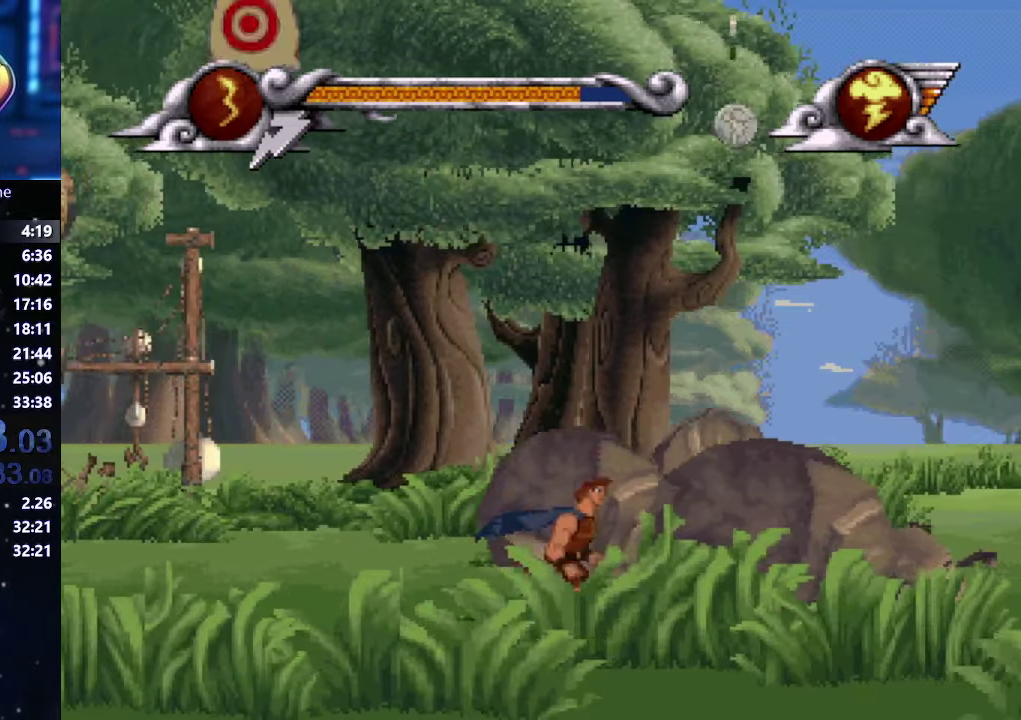
{"buttons": [], "left_stick": "right", "right_stick": "center", "events": []}
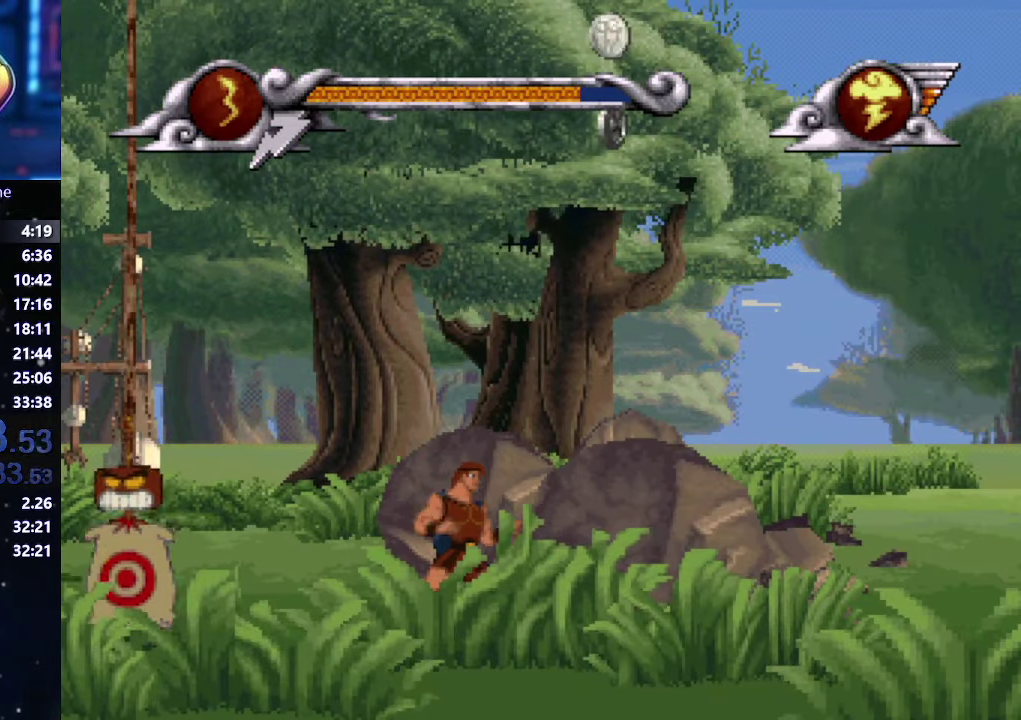
{"buttons": [], "left_stick": "center", "right_stick": "center", "events": [[467, "left_stick", "center"]]}